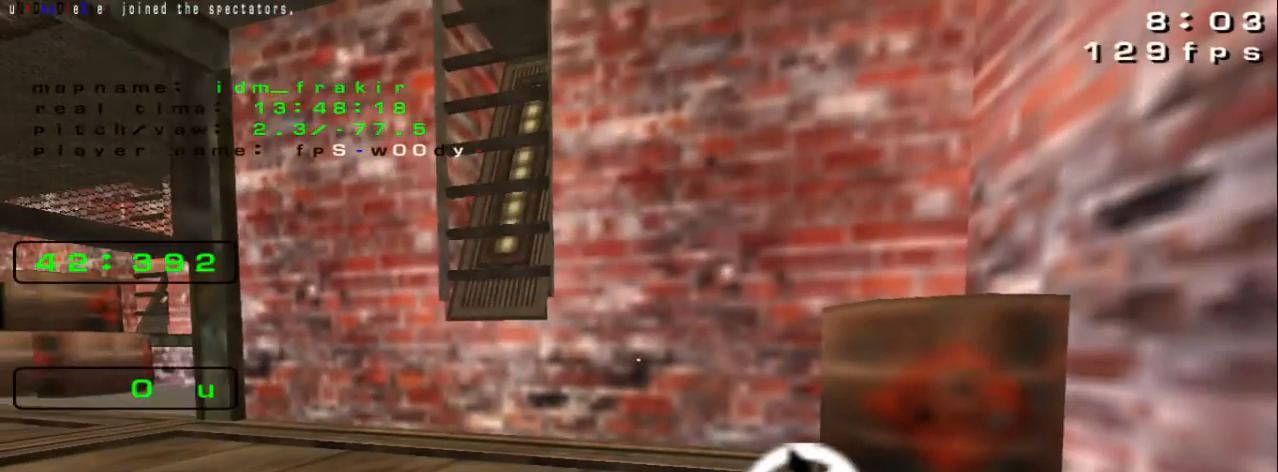
Gameplay with keyboard; each line is a JSON object with the keys held at the frame after it. "events" lists presses ("down") and releases ("up") of "down", "left", "right" and "up" between this image and that frame as [ms after this image, input, new state], when the widget could be followed in between. No other keys are recorded. Mouse input is not recorded.
{"keys": ["down"], "events": [[320, "down", "down"], [360, "right", "down"], [400, "right", "up"]]}
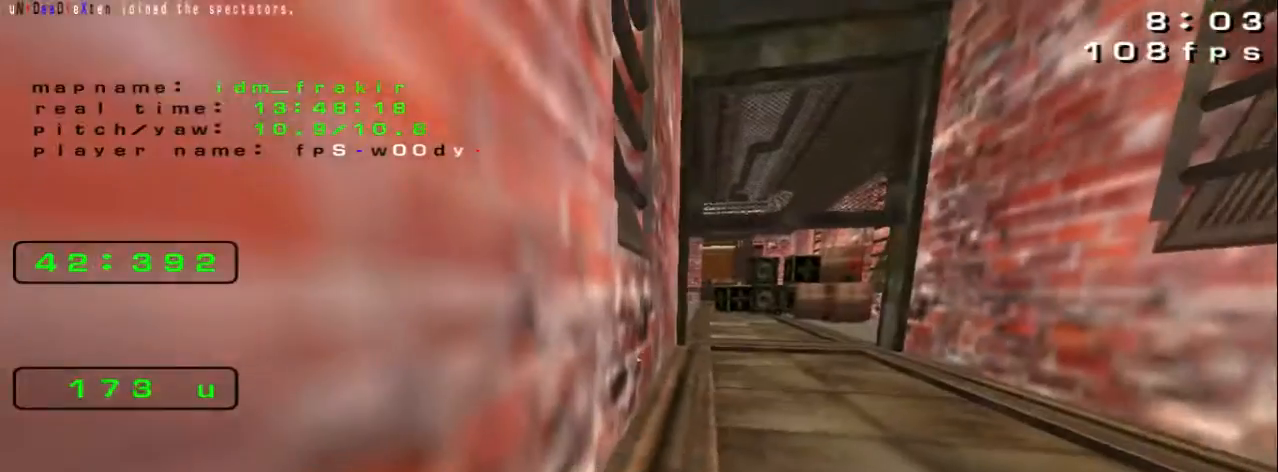
{"keys": [], "events": [[80, "down", "up"]]}
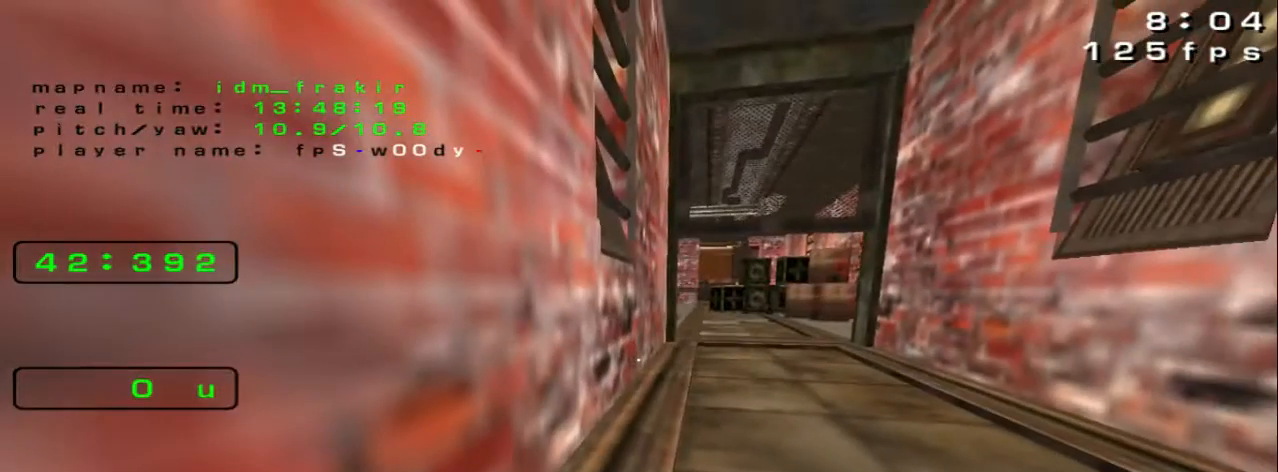
{"keys": [], "events": [[200, "up", "down"], [480, "up", "up"]]}
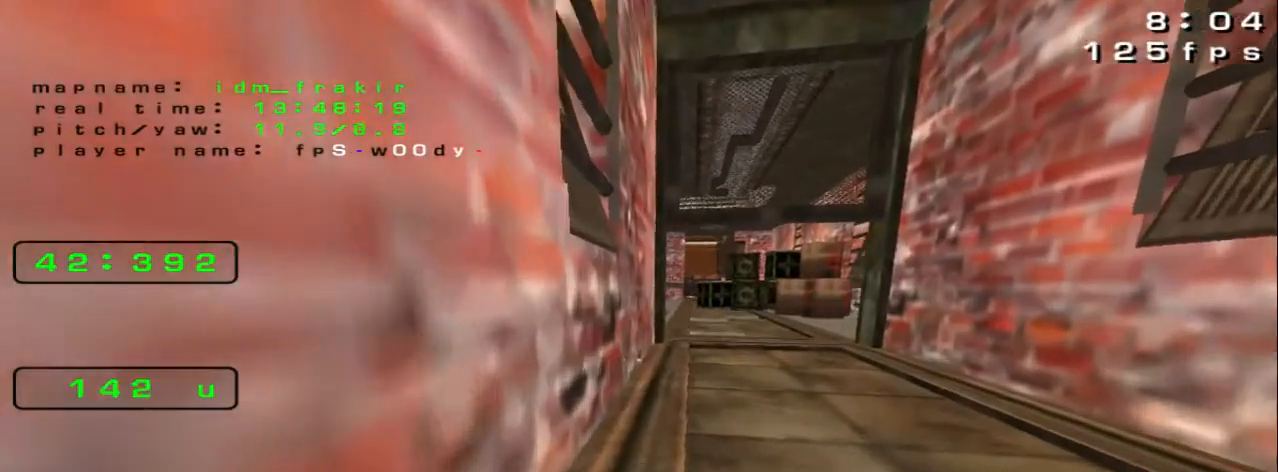
{"keys": [], "events": [[160, "down", "down"], [280, "down", "up"]]}
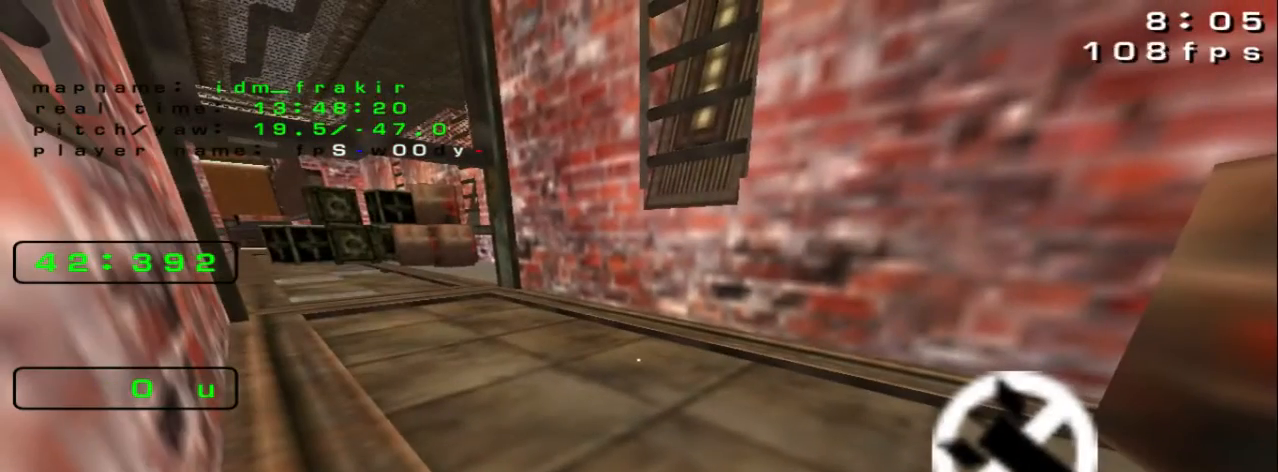
{"keys": [], "events": []}
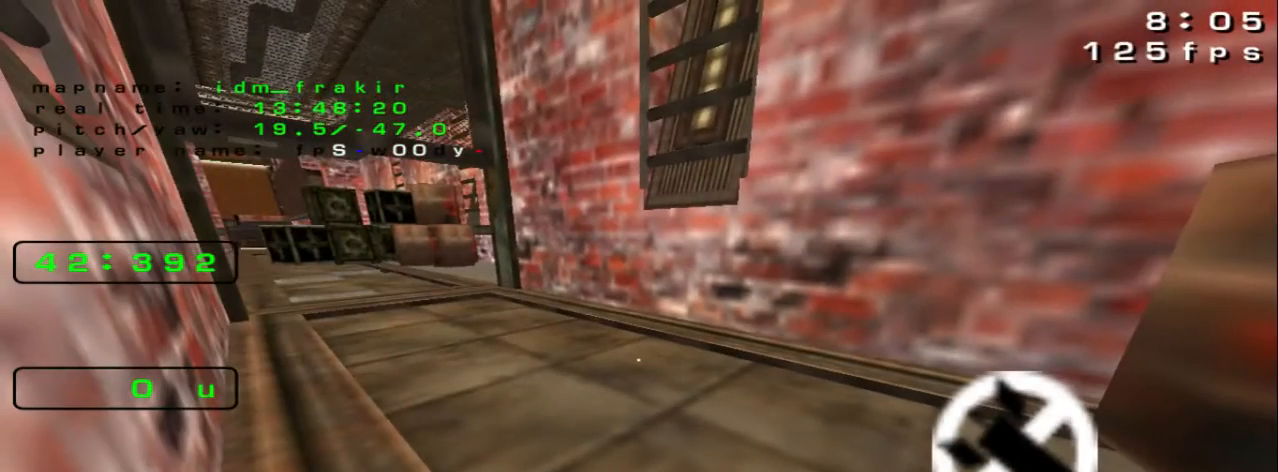
{"keys": [], "events": []}
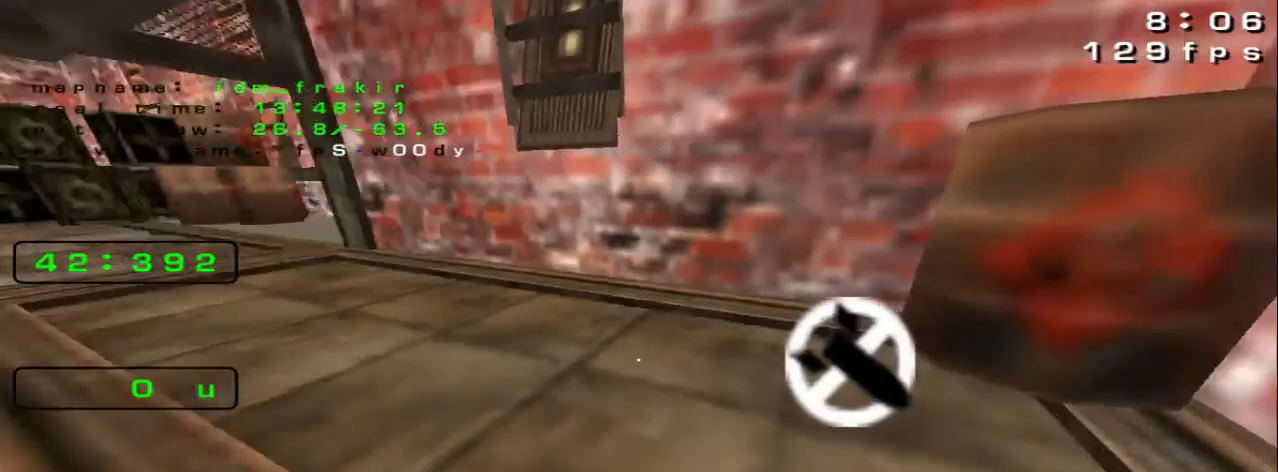
{"keys": [], "events": [[120, "right", "down"], [400, "right", "up"]]}
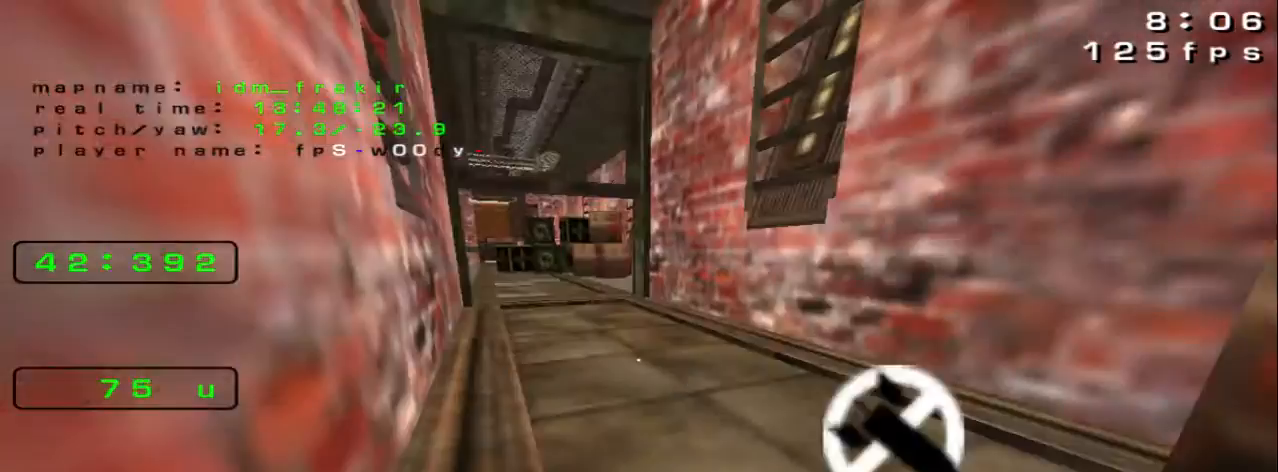
{"keys": ["down"], "events": [[200, "up", "down"], [520, "down", "down"], [520, "up", "up"]]}
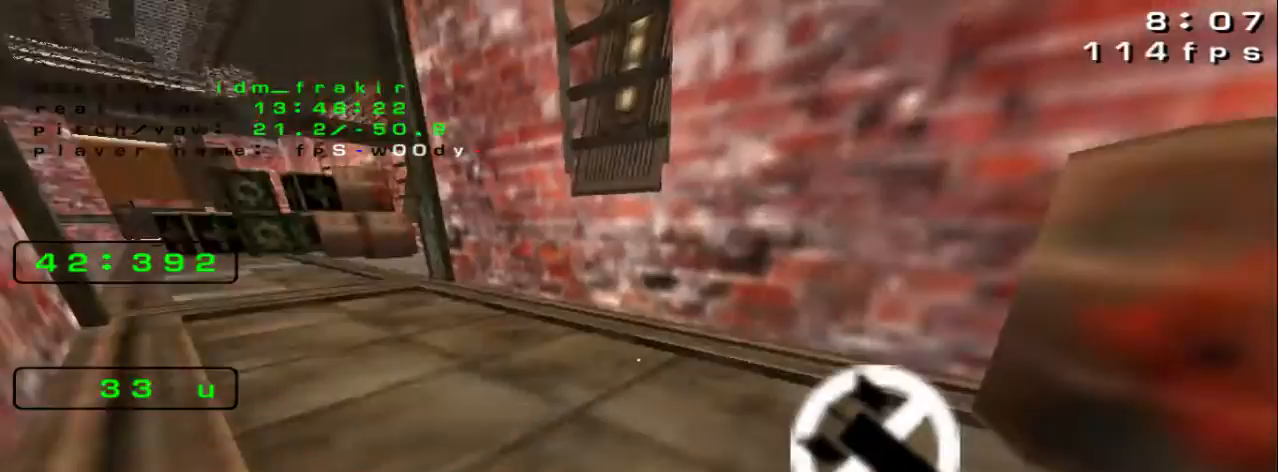
{"keys": [], "events": [[160, "down", "up"]]}
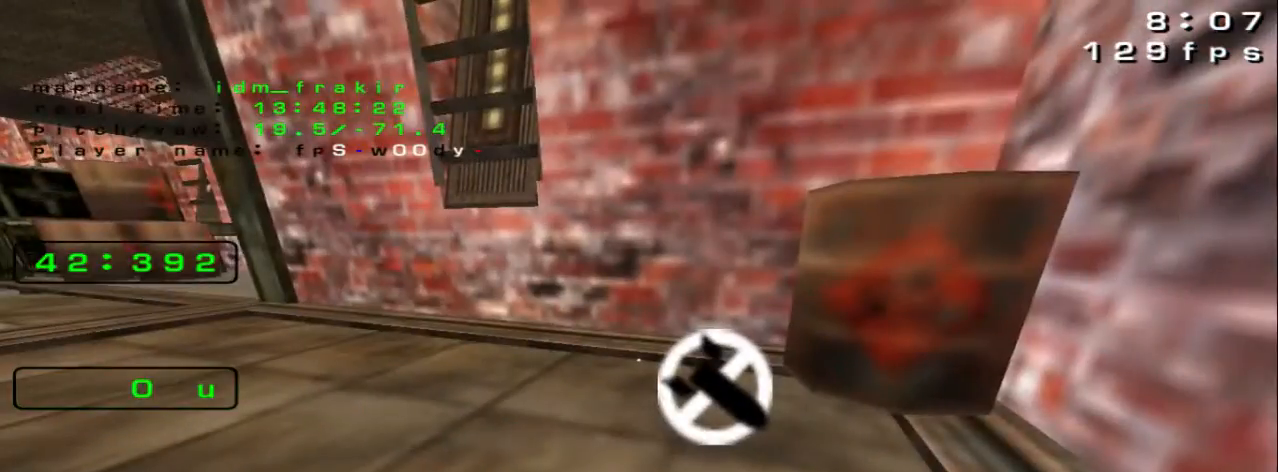
{"keys": ["up"]}
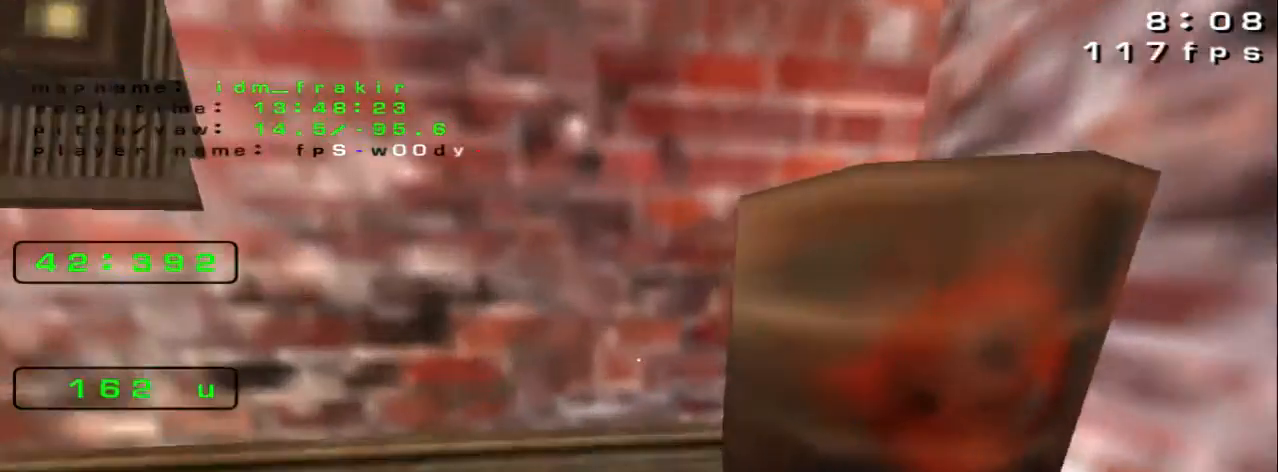
{"keys": ["up"], "events": []}
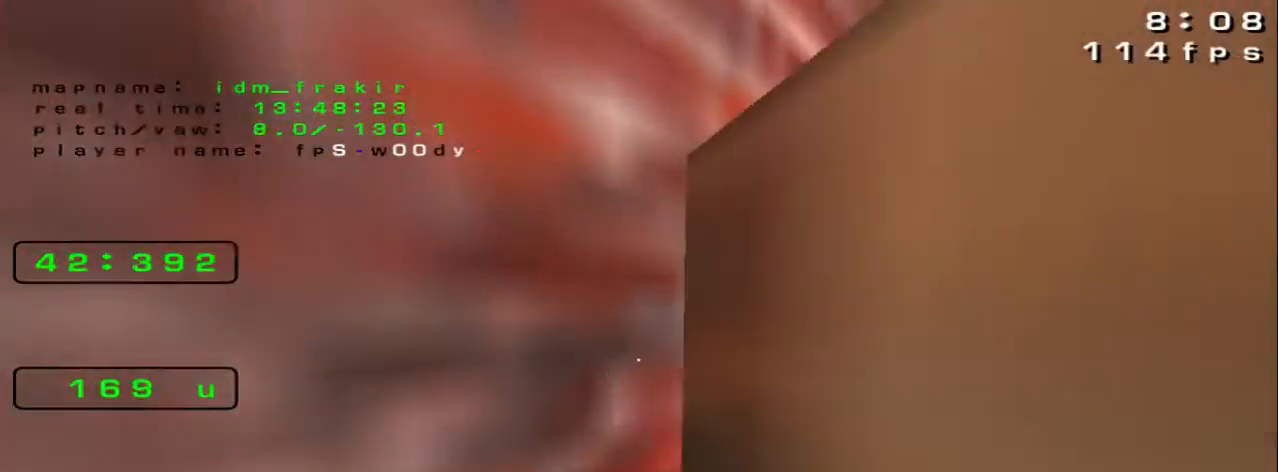
{"keys": ["up"], "events": []}
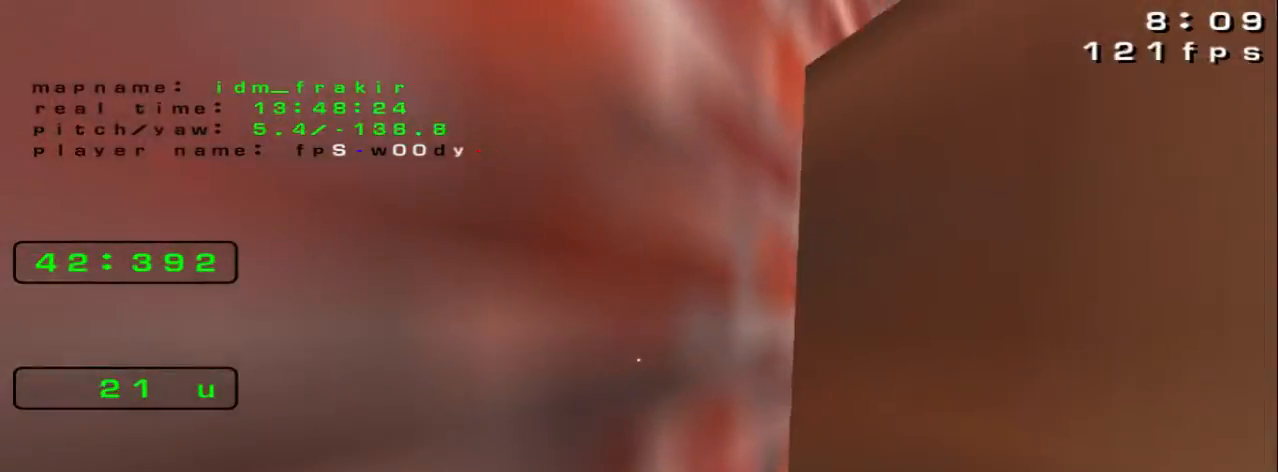
{"keys": ["up"], "events": []}
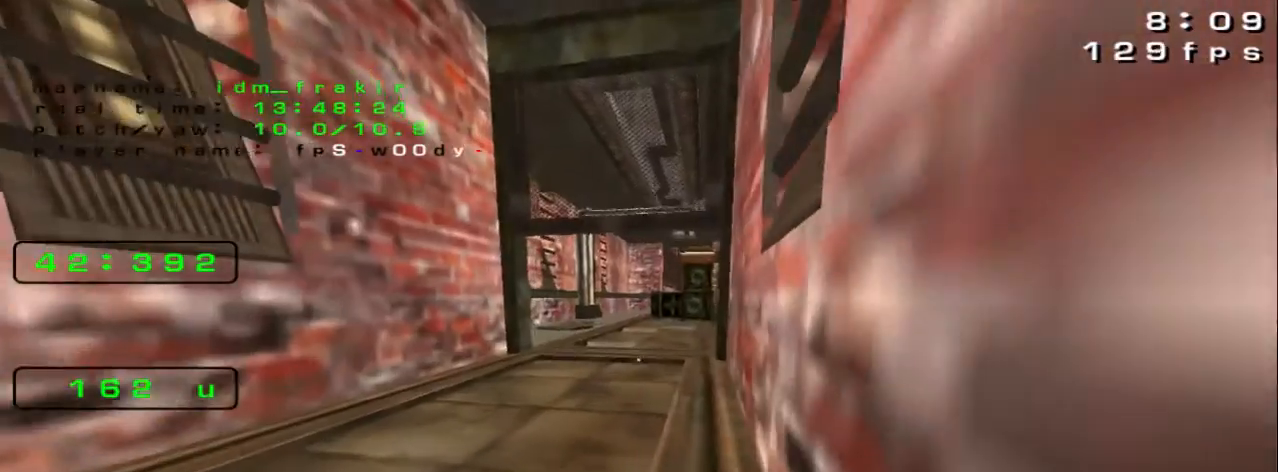
{"keys": ["left"], "events": [[40, "left", "down"], [240, "up", "up"]]}
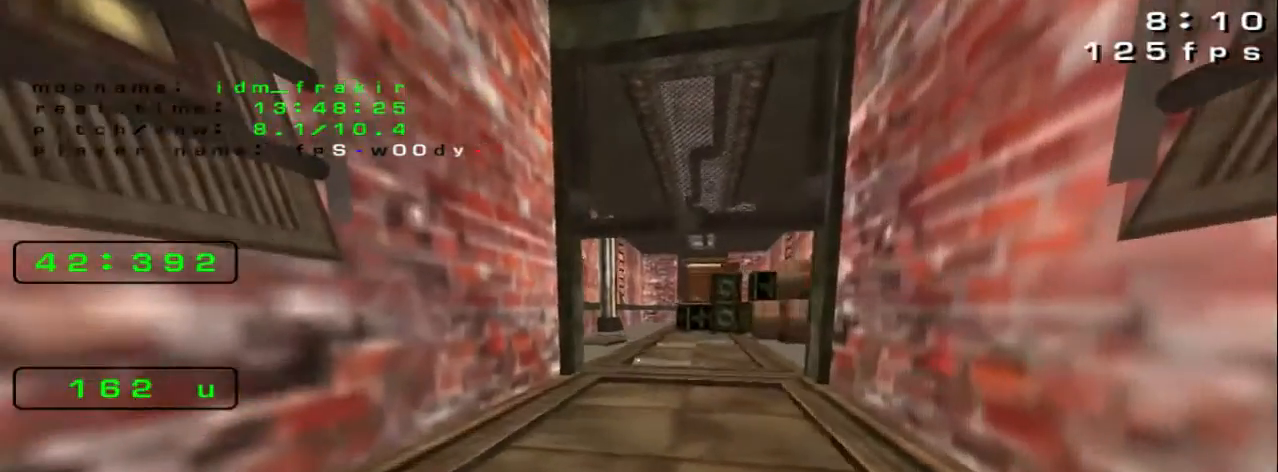
{"keys": ["up"], "events": [[120, "left", "up"], [120, "right", "down"], [280, "up", "down"], [400, "right", "up"]]}
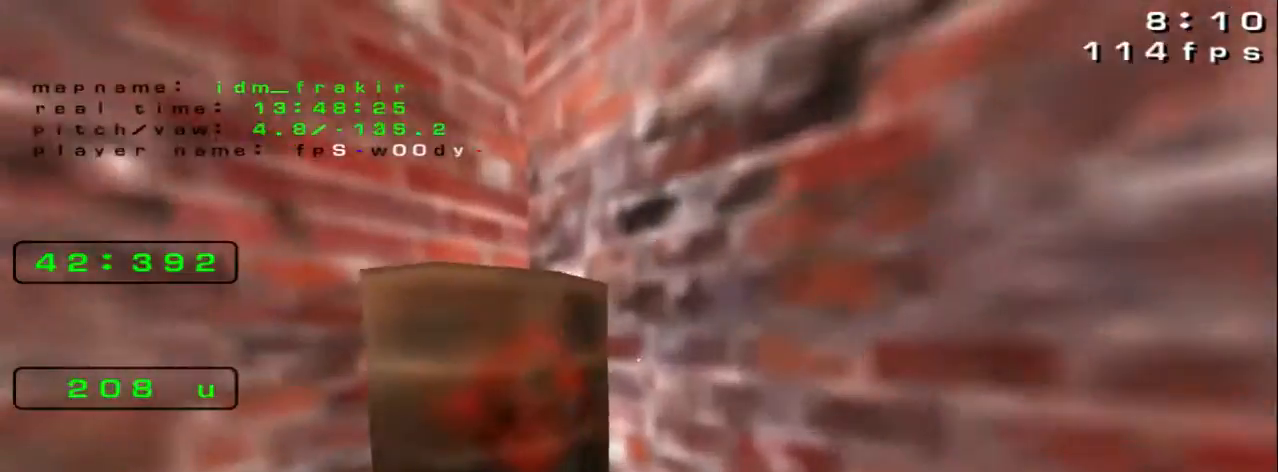
{"keys": ["right"], "events": [[120, "left", "down"], [480, "left", "up"], [480, "right", "down"], [520, "up", "up"]]}
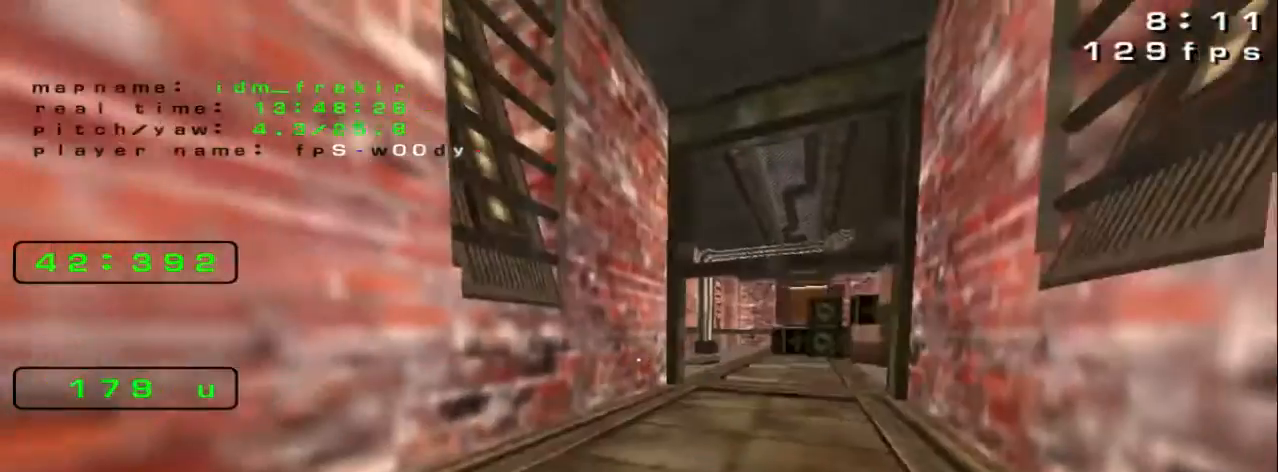
{"keys": ["down"], "events": [[280, "down", "down"], [280, "right", "up"]]}
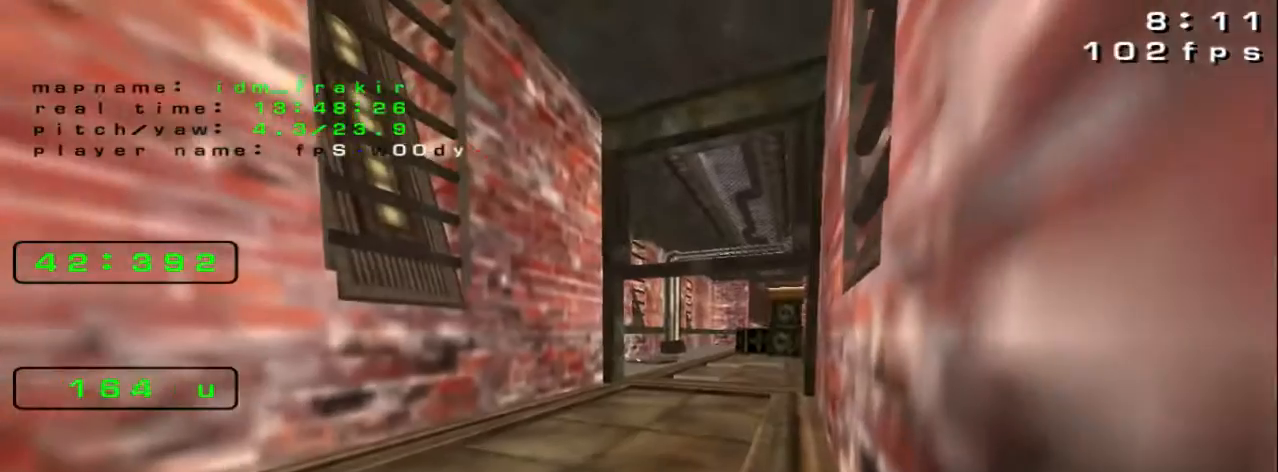
{"keys": [], "events": [[40, "down", "up"]]}
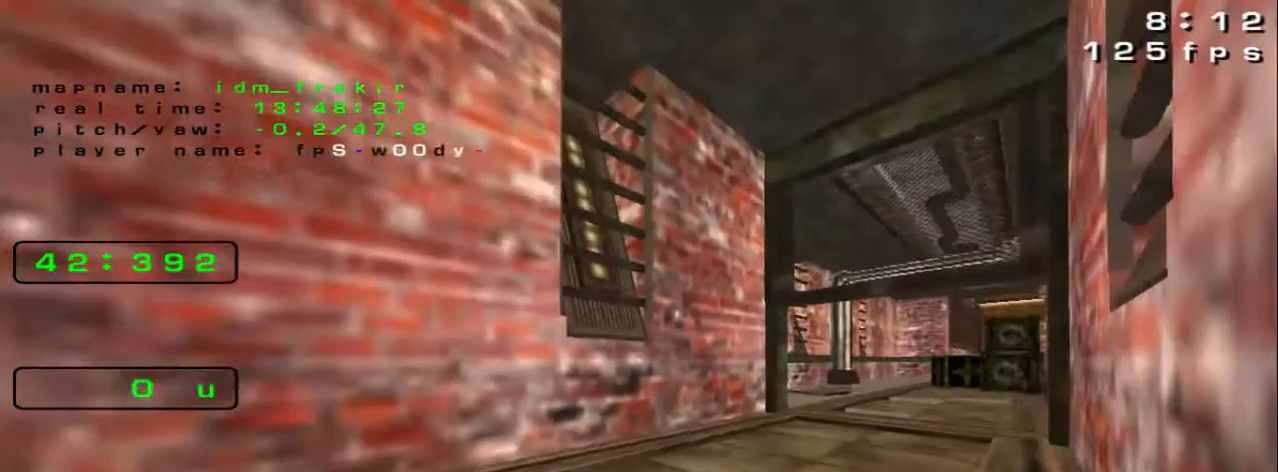
{"keys": [], "events": []}
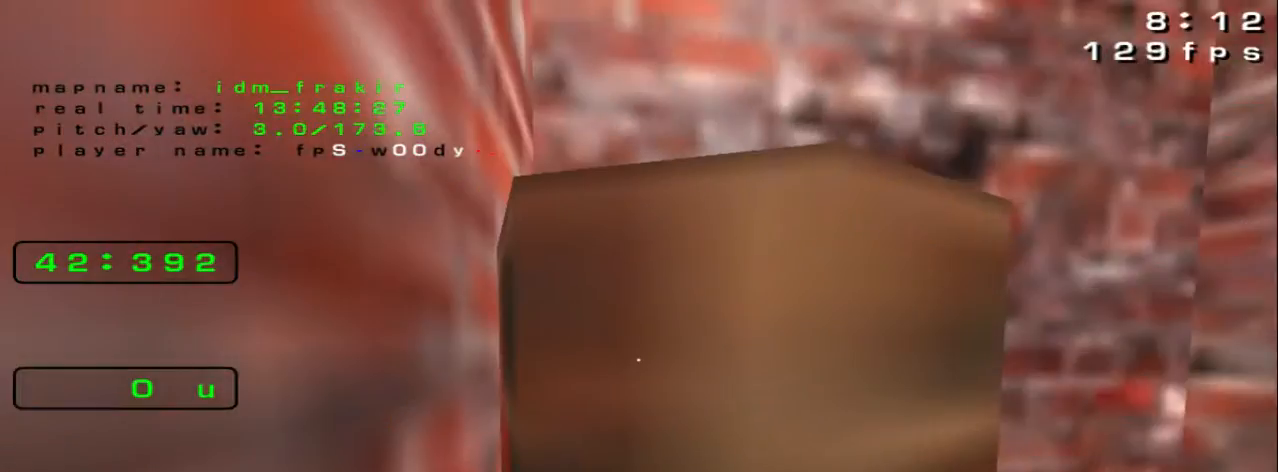
{"keys": ["up"], "events": [[360, "up", "down"]]}
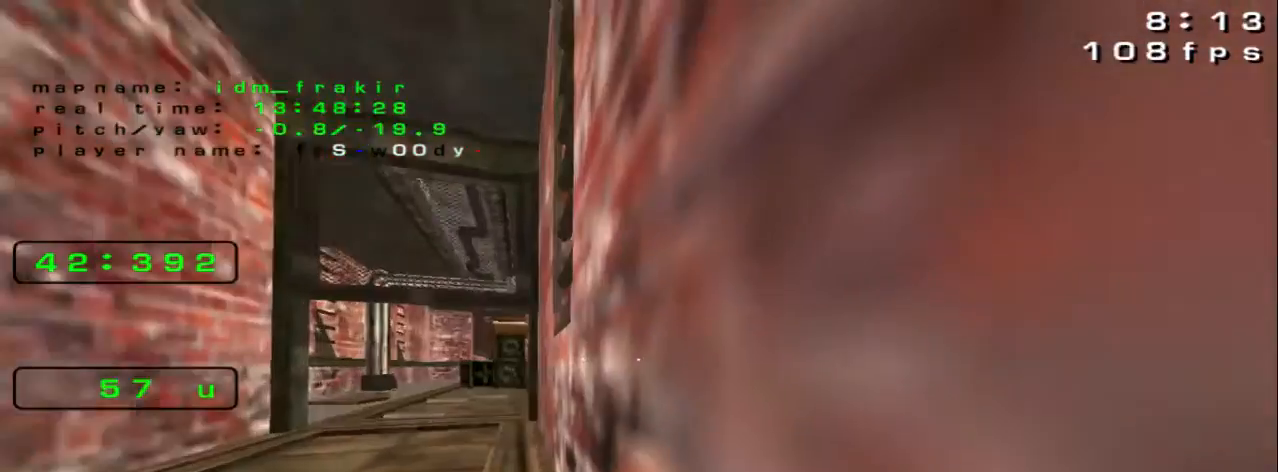
{"keys": ["up"], "events": []}
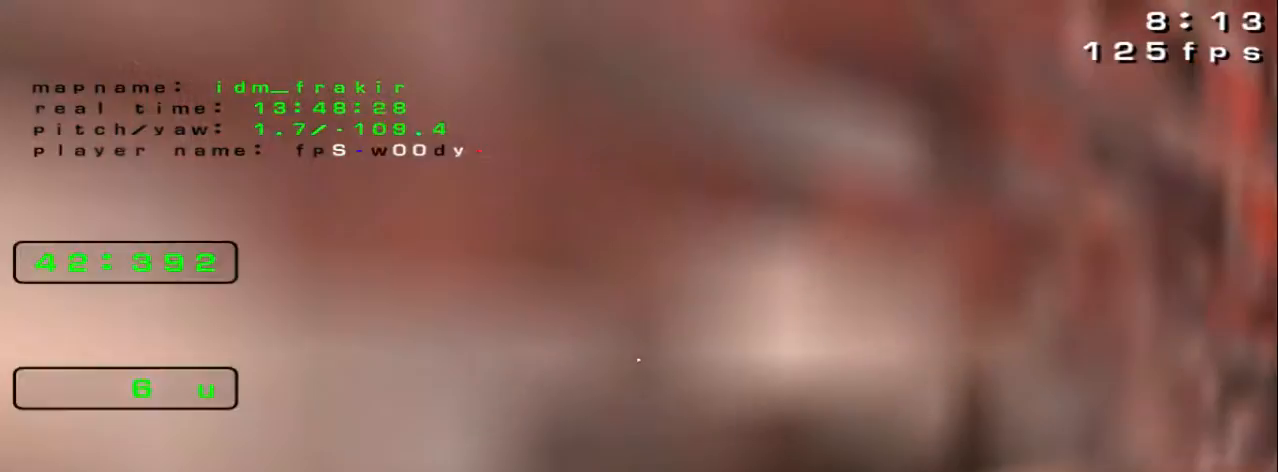
{"keys": ["up"], "events": []}
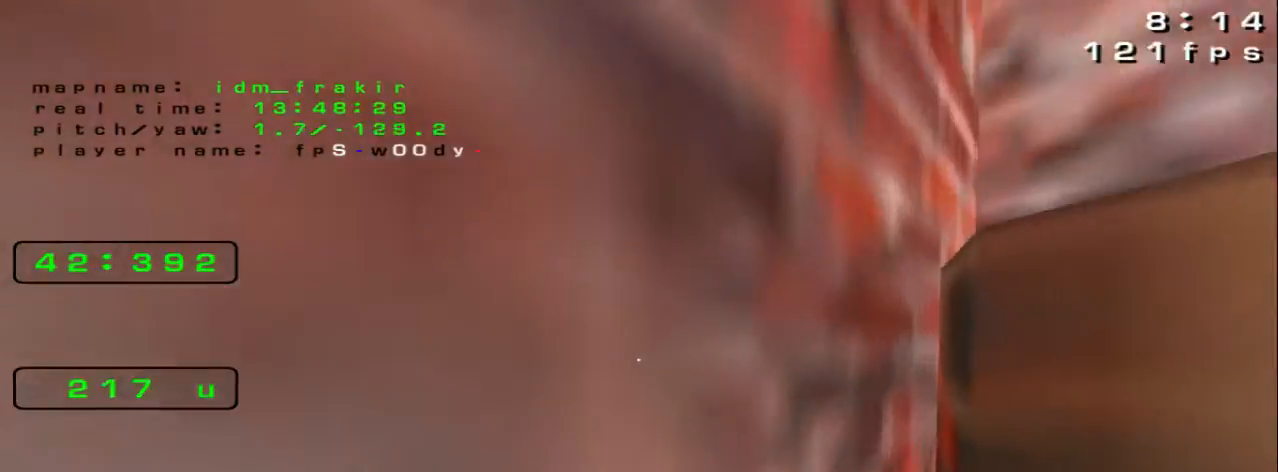
{"keys": [], "events": [[240, "up", "up"]]}
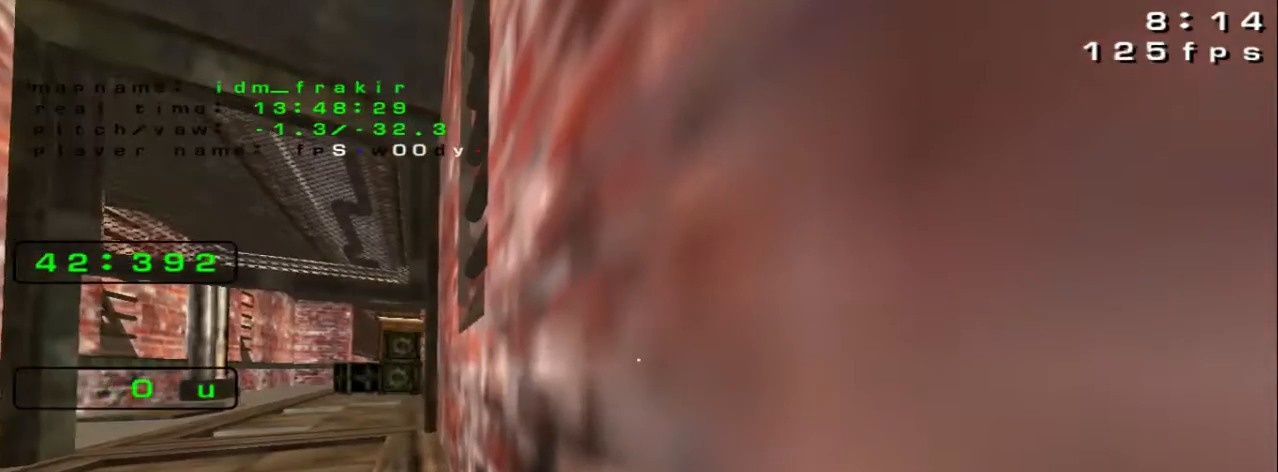
{"keys": [], "events": [[240, "up", "down"], [440, "up", "up"]]}
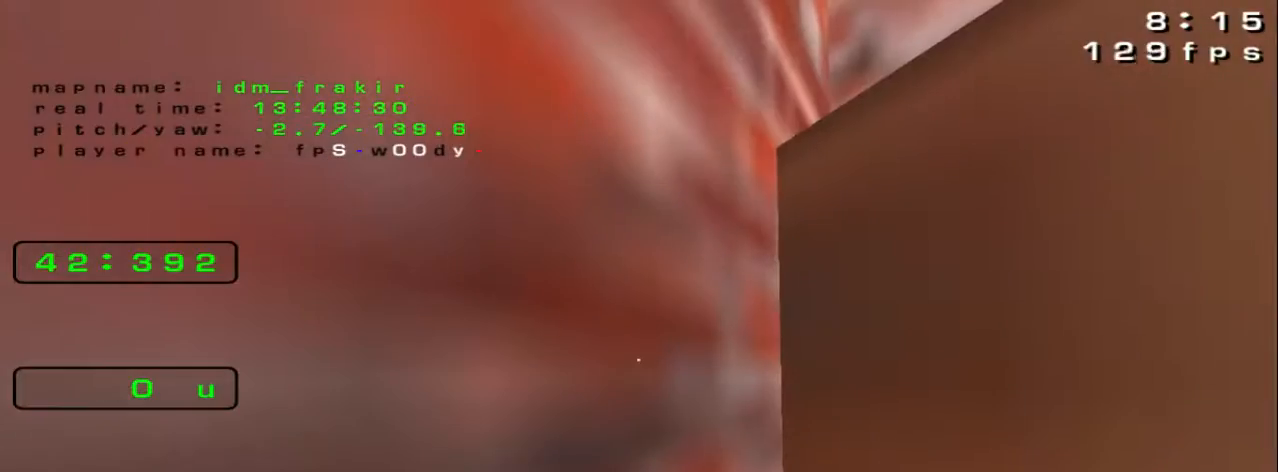
{"keys": [], "events": []}
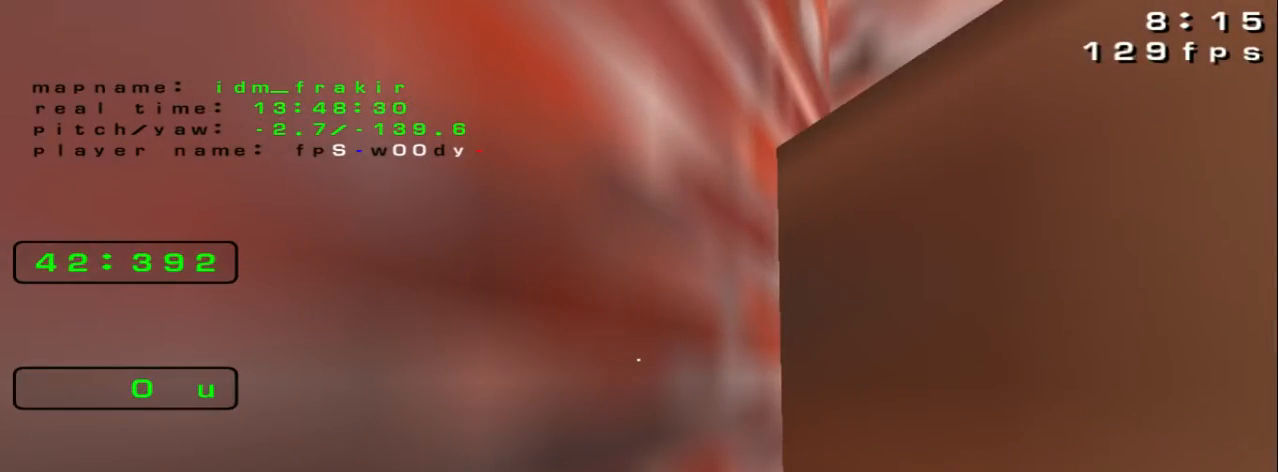
{"keys": [], "events": []}
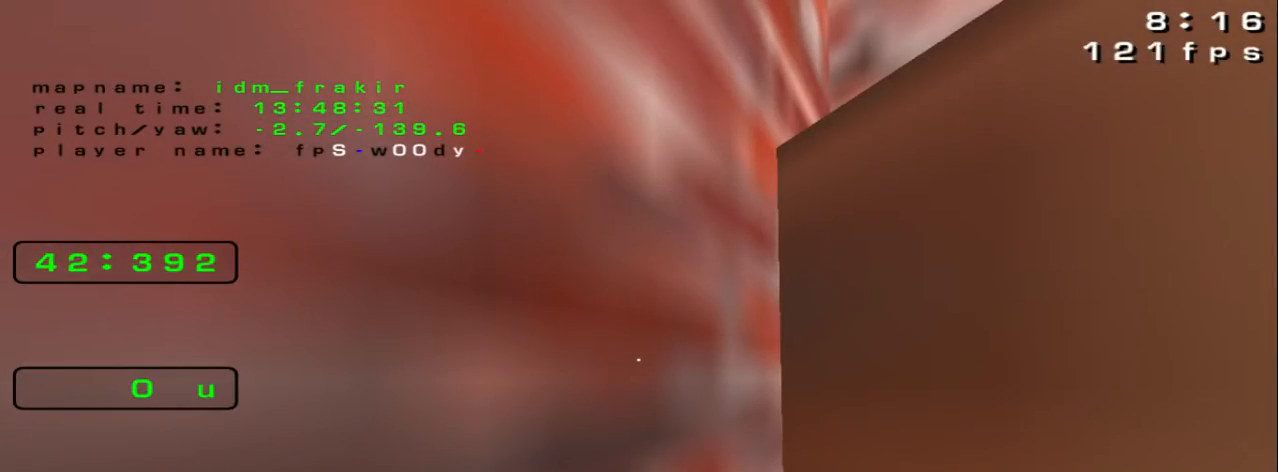
{"keys": [], "events": []}
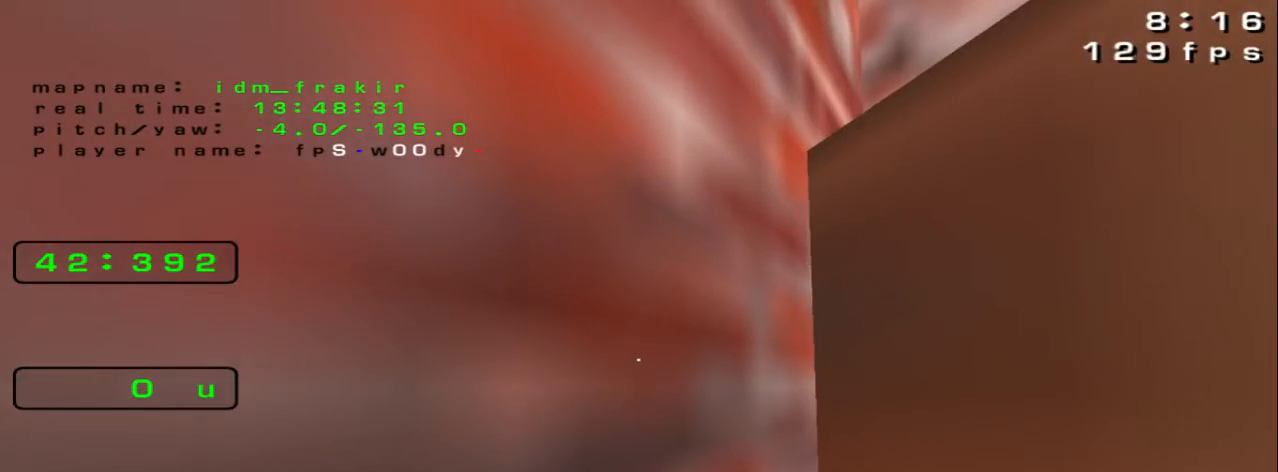
{"keys": ["up"], "events": [[40, "up", "down"]]}
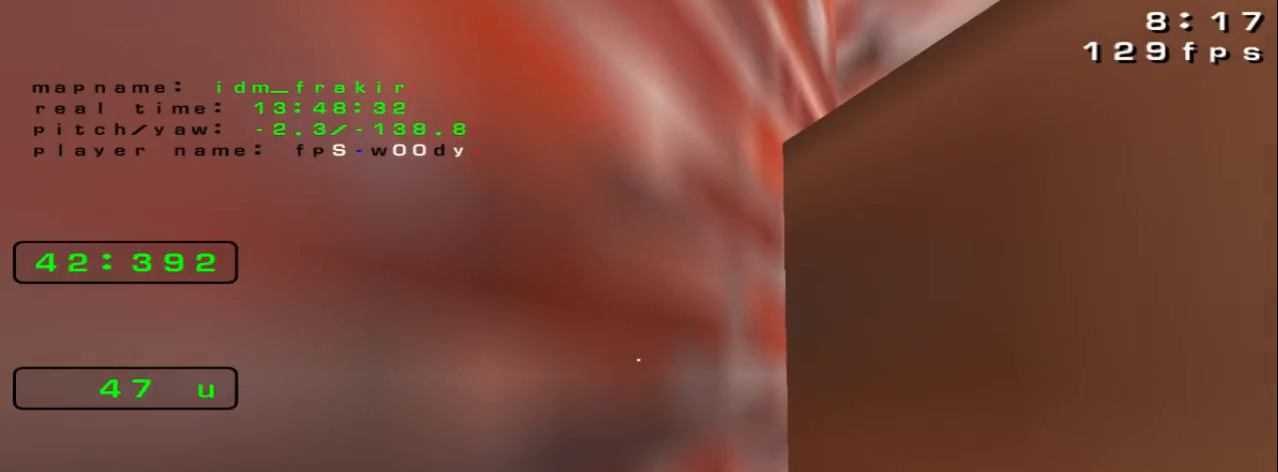
{"keys": [], "events": [[240, "up", "up"]]}
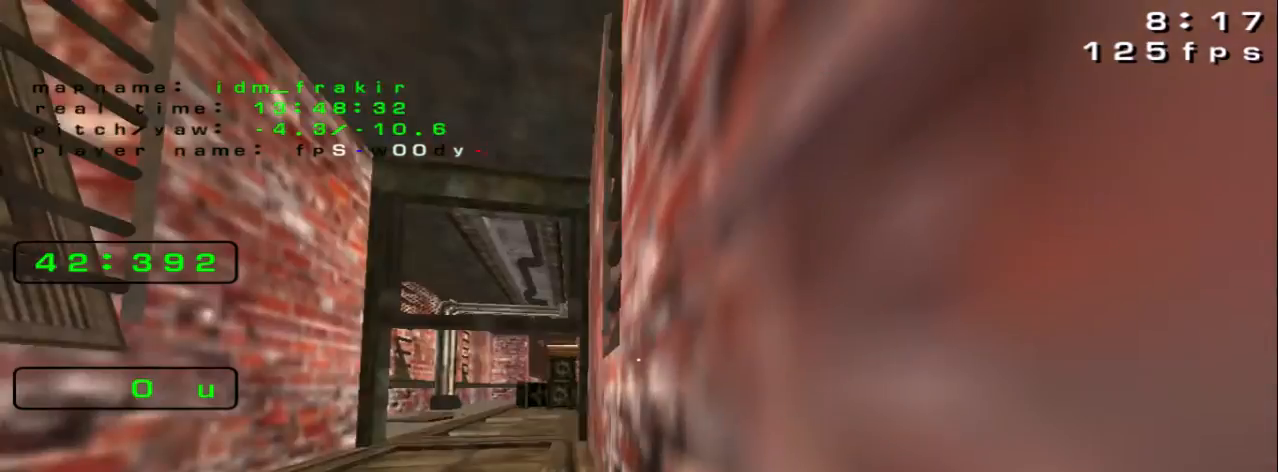
{"keys": ["up"], "events": [[400, "up", "down"]]}